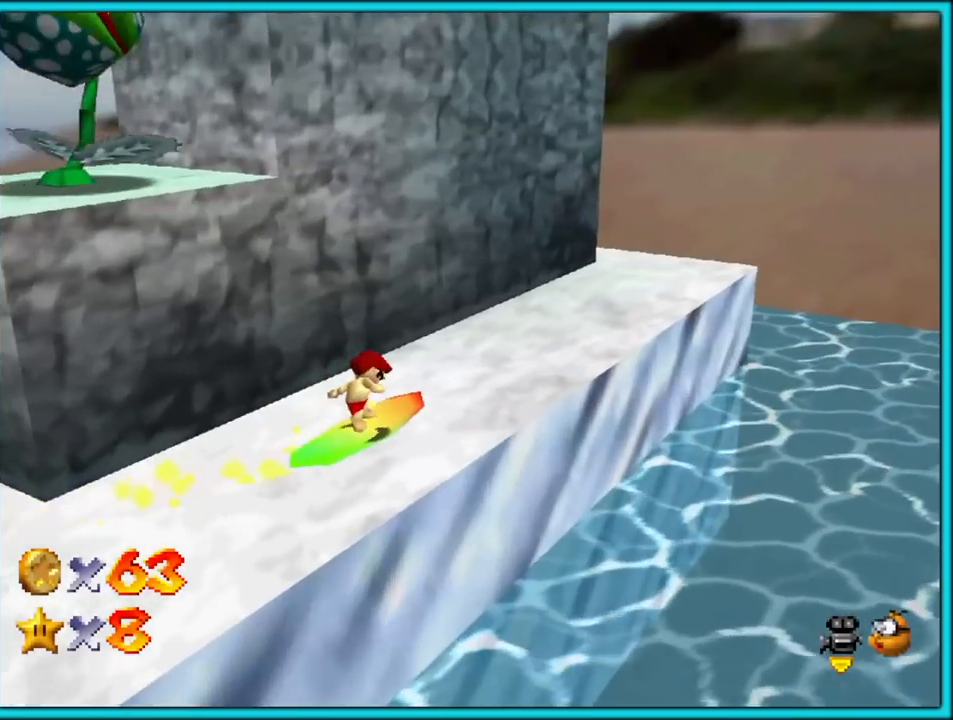
Gameplay with a controller (Nintendo layout); each line is a JSON object with the inputs held at the frame after it. "button_events" lists button changes between this image and that frame as [ms after this image, input, new state], when the widget could be followed in between (sticks are given only as held states). Not read: L1 L3 R3.
{"buttons": [], "left_stick": "up-right", "button_events": []}
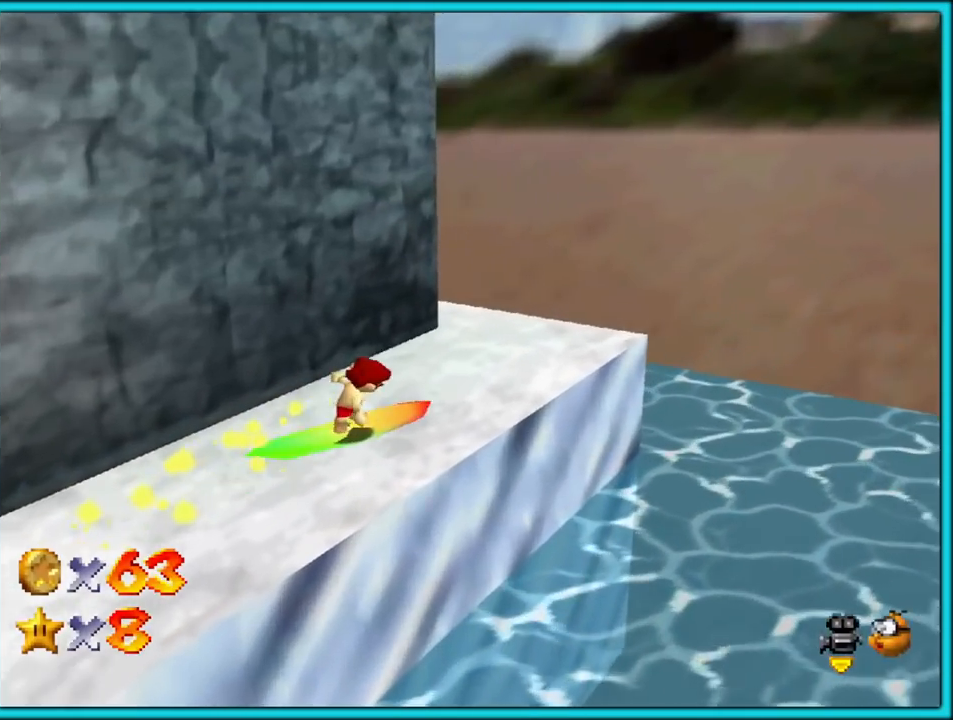
{"buttons": ["C_RIGHT"], "left_stick": "down", "button_events": [[483, "C_RIGHT", "down"]]}
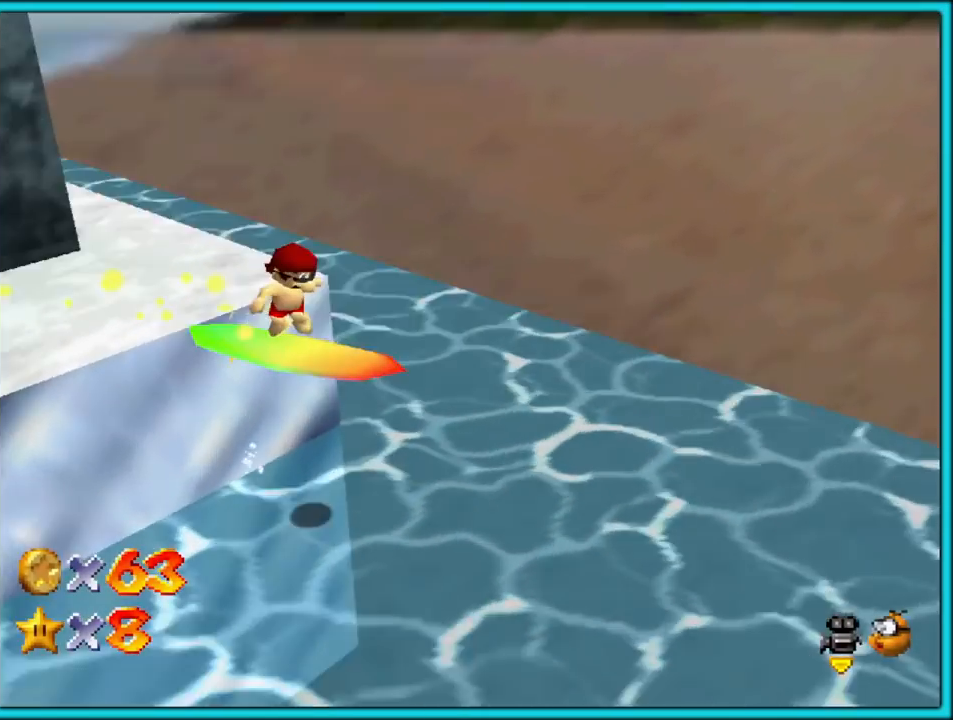
{"buttons": [], "left_stick": "down-left", "button_events": [[133, "C_RIGHT", "up"], [300, "C_RIGHT", "down"], [467, "C_RIGHT", "up"]]}
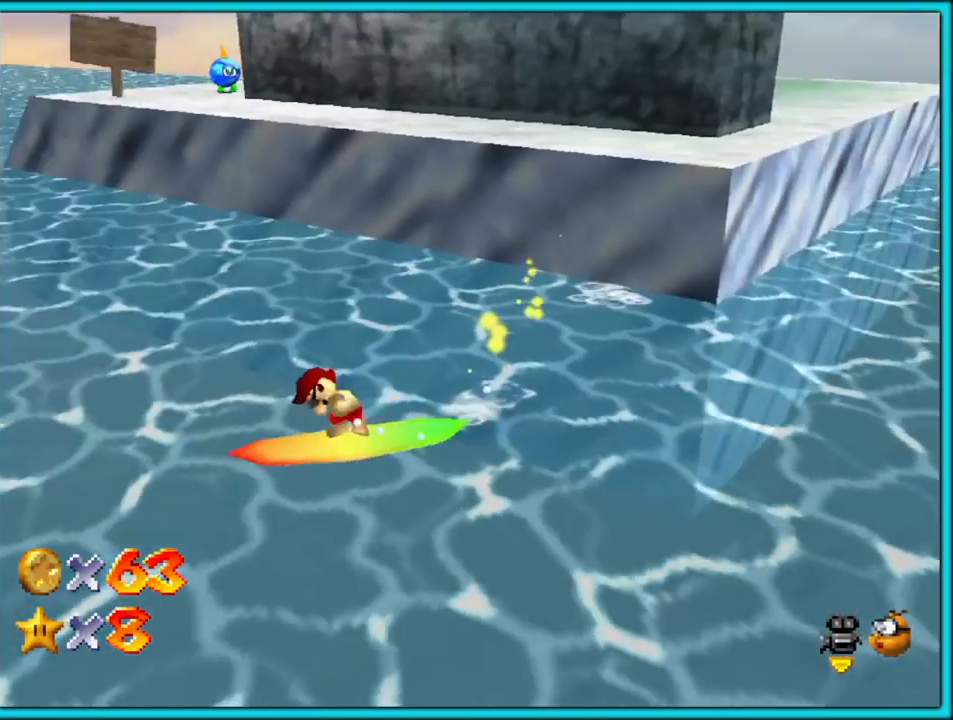
{"buttons": [], "left_stick": "up", "button_events": []}
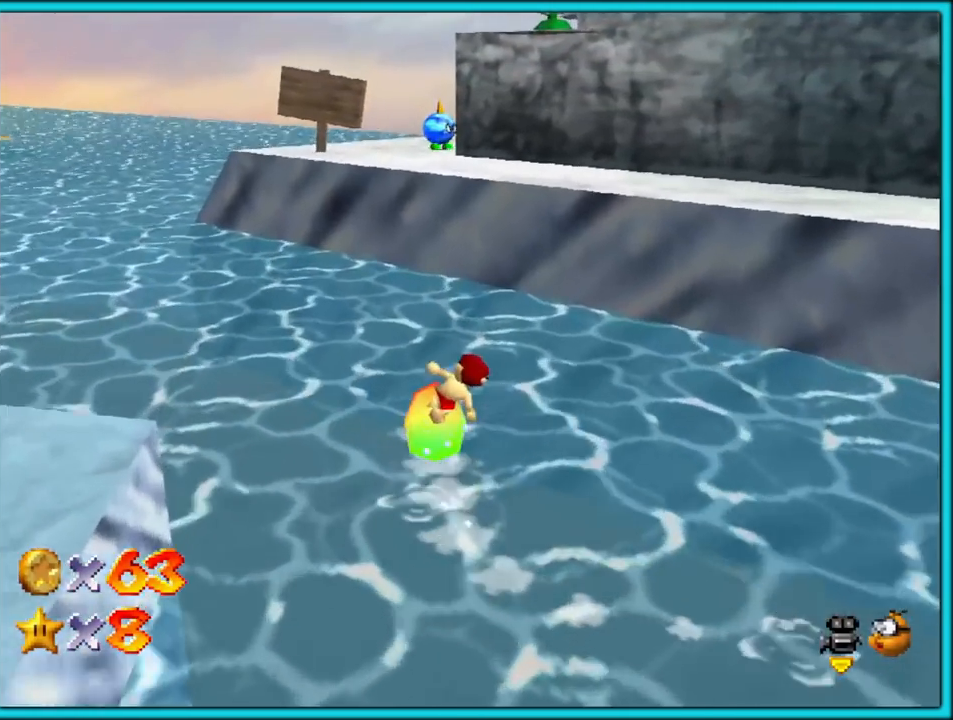
{"buttons": ["A"], "left_stick": "up-left", "button_events": [[167, "A", "down"]]}
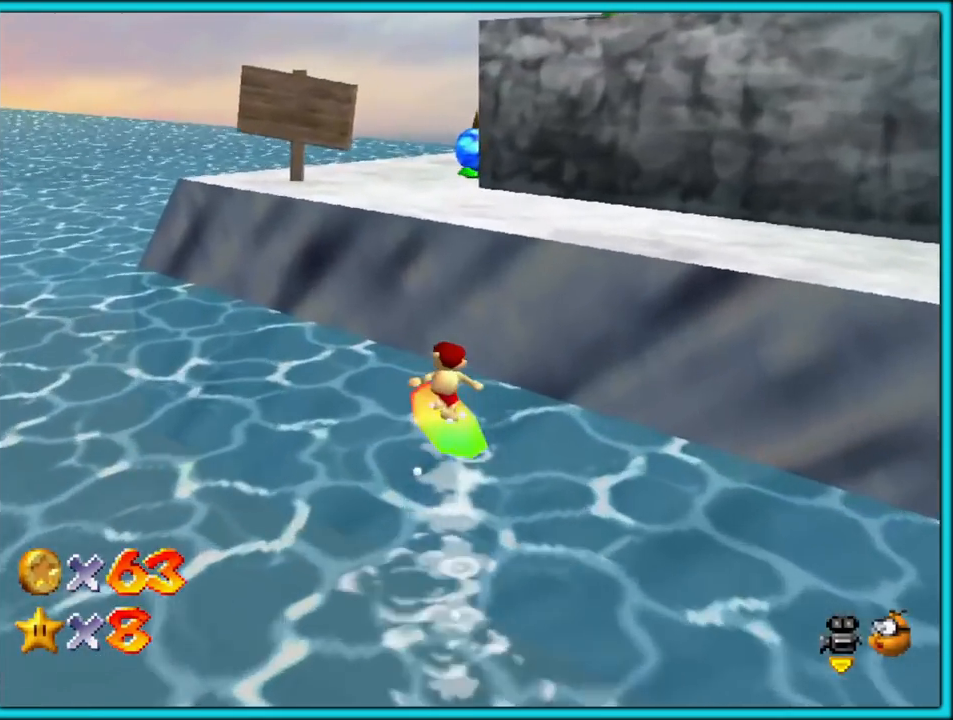
{"buttons": [], "left_stick": "left", "button_events": [[17, "A", "up"], [217, "C_LEFT", "down"], [383, "C_LEFT", "up"]]}
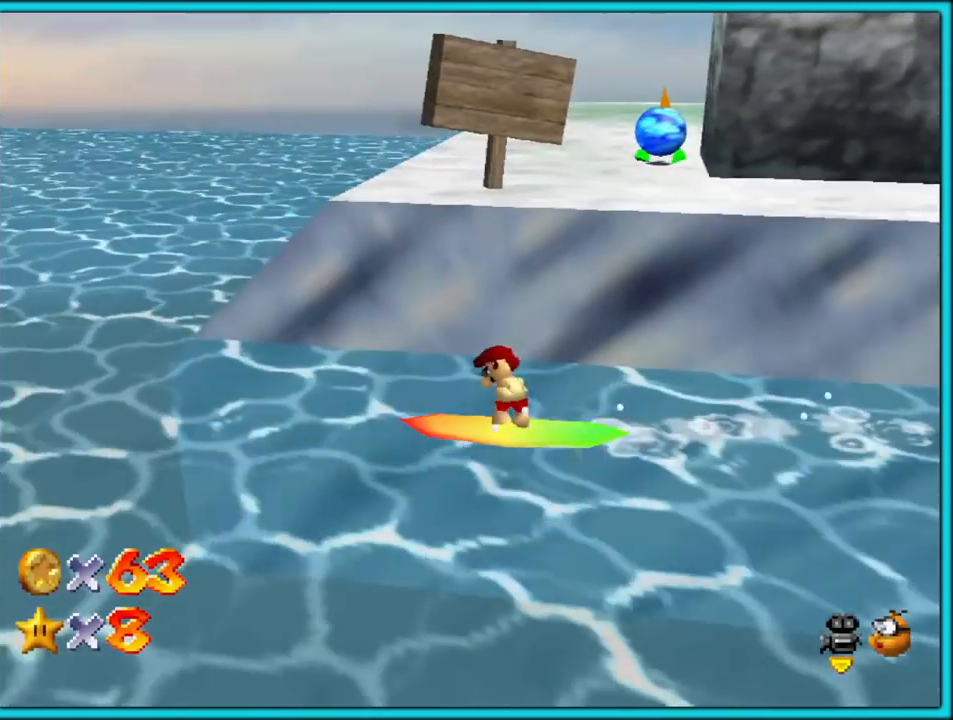
{"buttons": ["C_LEFT"], "left_stick": "left", "button_events": [[467, "C_LEFT", "down"]]}
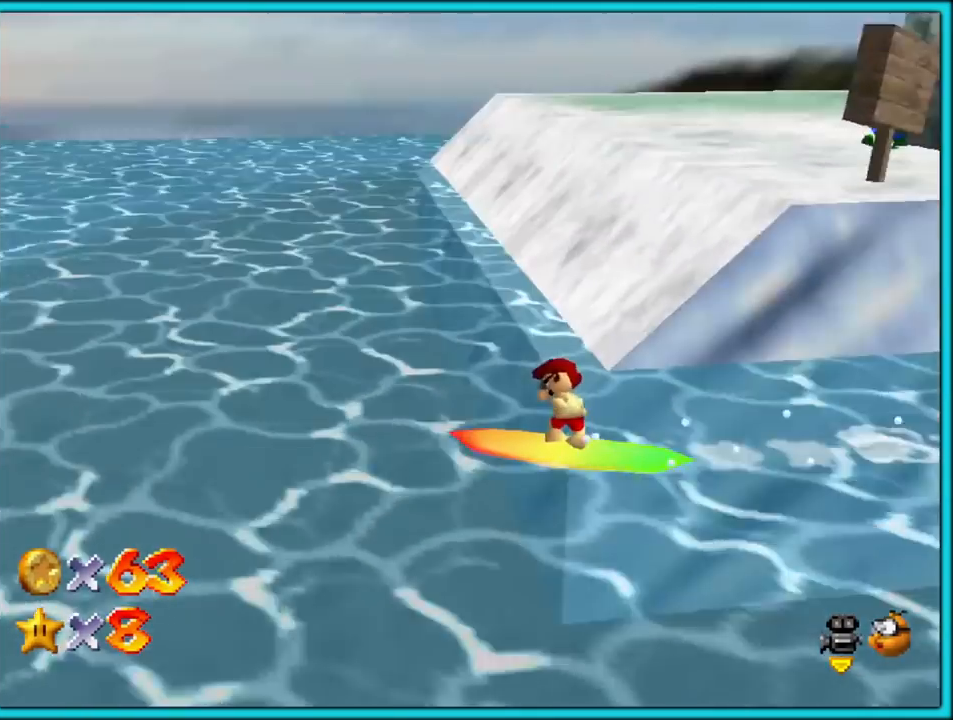
{"buttons": [], "left_stick": "up-left", "button_events": [[117, "C_LEFT", "up"], [183, "C_LEFT", "down"], [317, "C_LEFT", "up"]]}
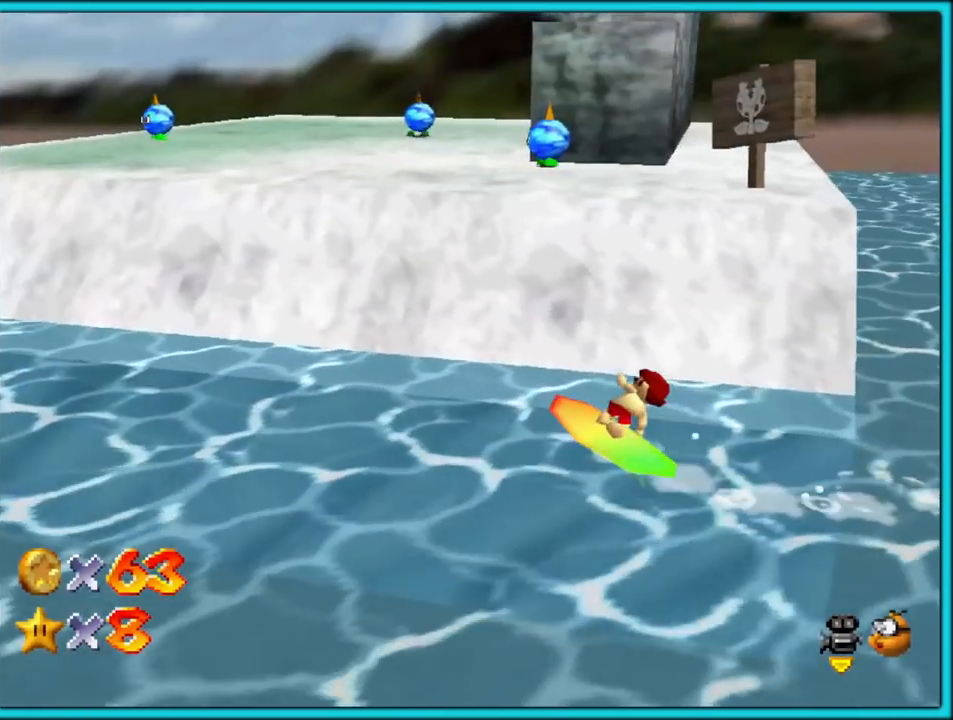
{"buttons": [], "left_stick": "up", "button_events": []}
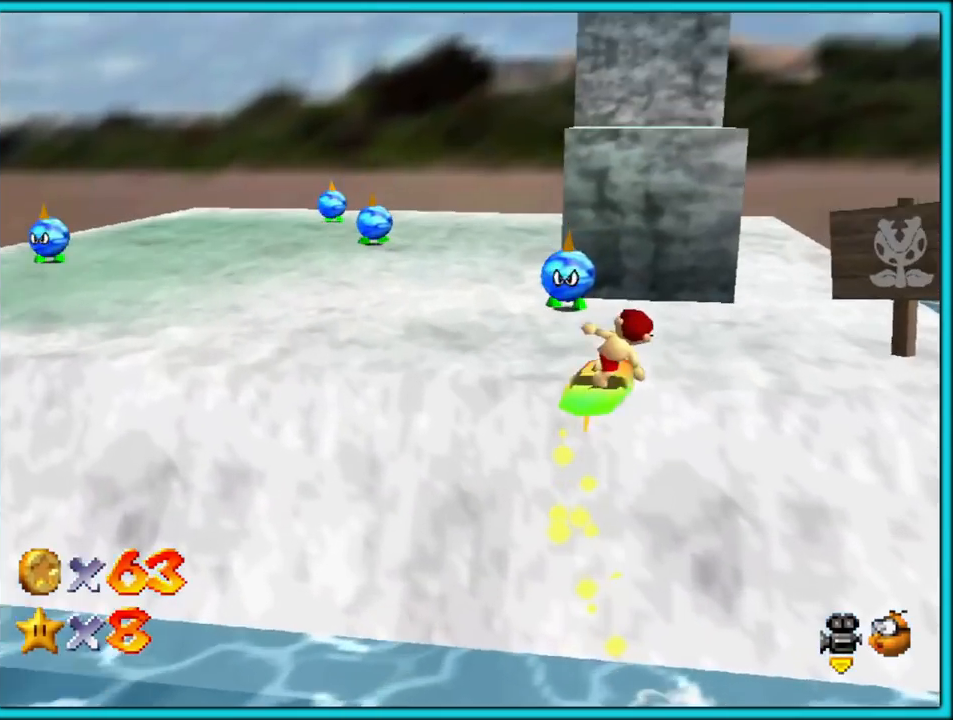
{"buttons": [], "left_stick": "up", "button_events": [[67, "Z", "down"], [167, "A", "down"], [250, "Z", "up"], [333, "A", "up"]]}